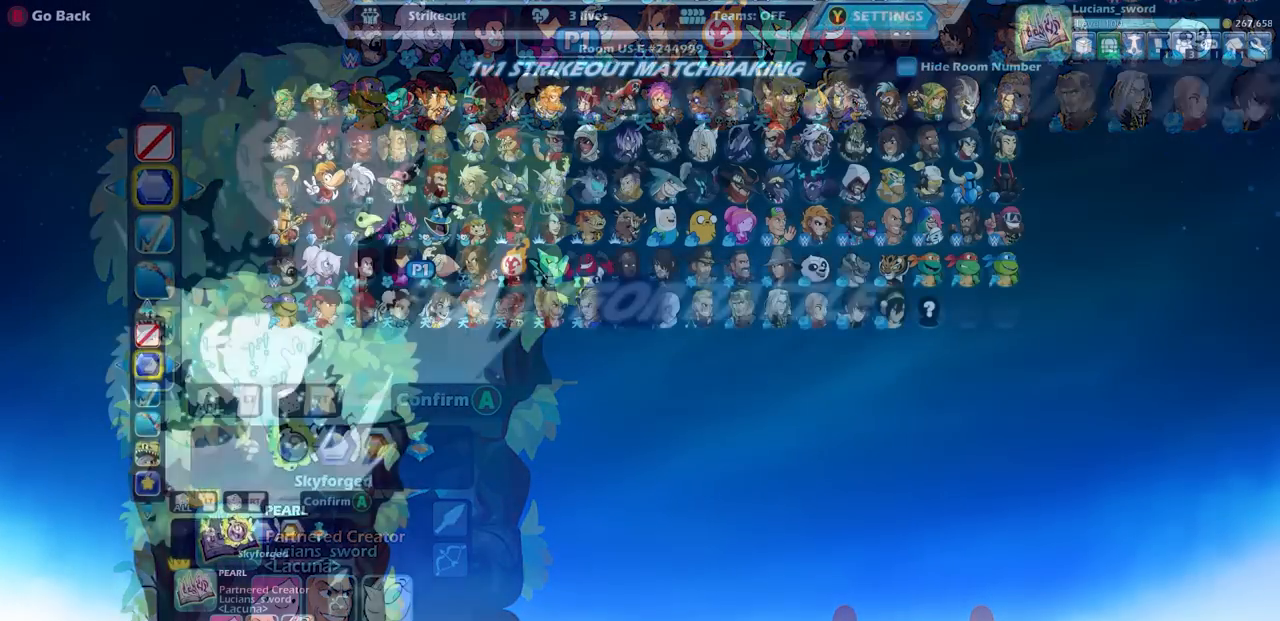
Gameplay with a controller (PlayStation layout); each line is a JSON object with the inputs held at the frame after it. "events" lists button and stick changes between this image and that frame as [ms after this image, input, new state], when the widget could be followed in between.
{"buttons": [], "left_stick": "center", "right_stick": "center", "events": [[17, "CROSS", "up"]]}
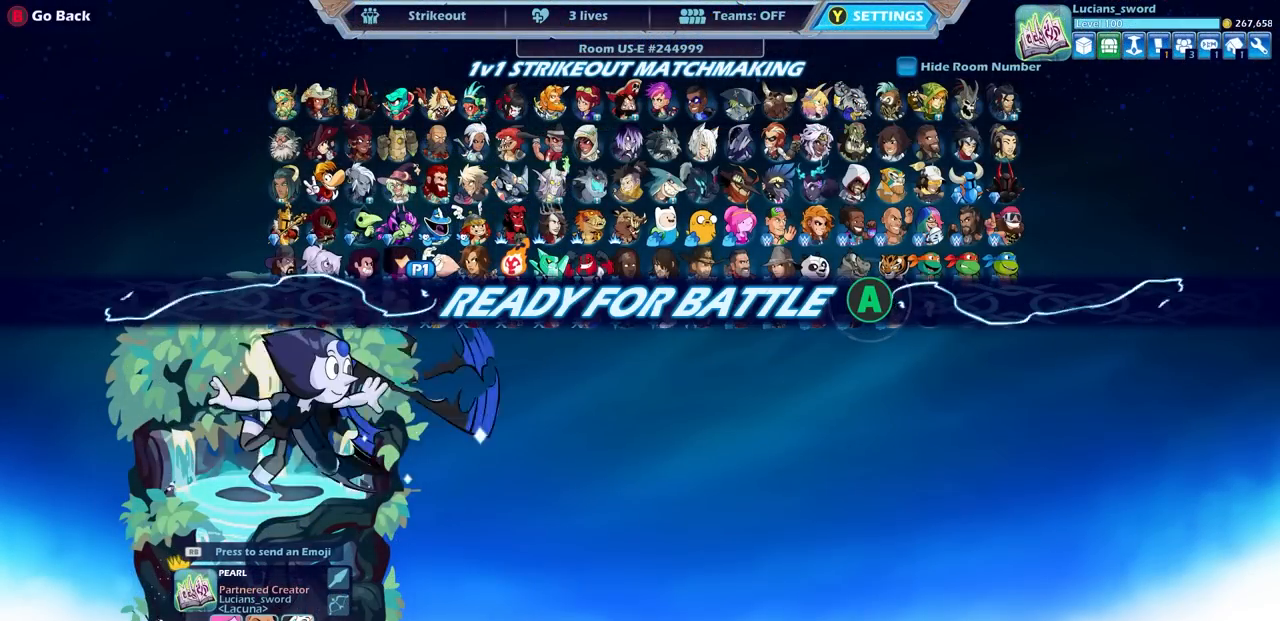
{"buttons": [], "left_stick": "center", "right_stick": "center", "events": [[333, "CROSS", "down"], [433, "CROSS", "up"]]}
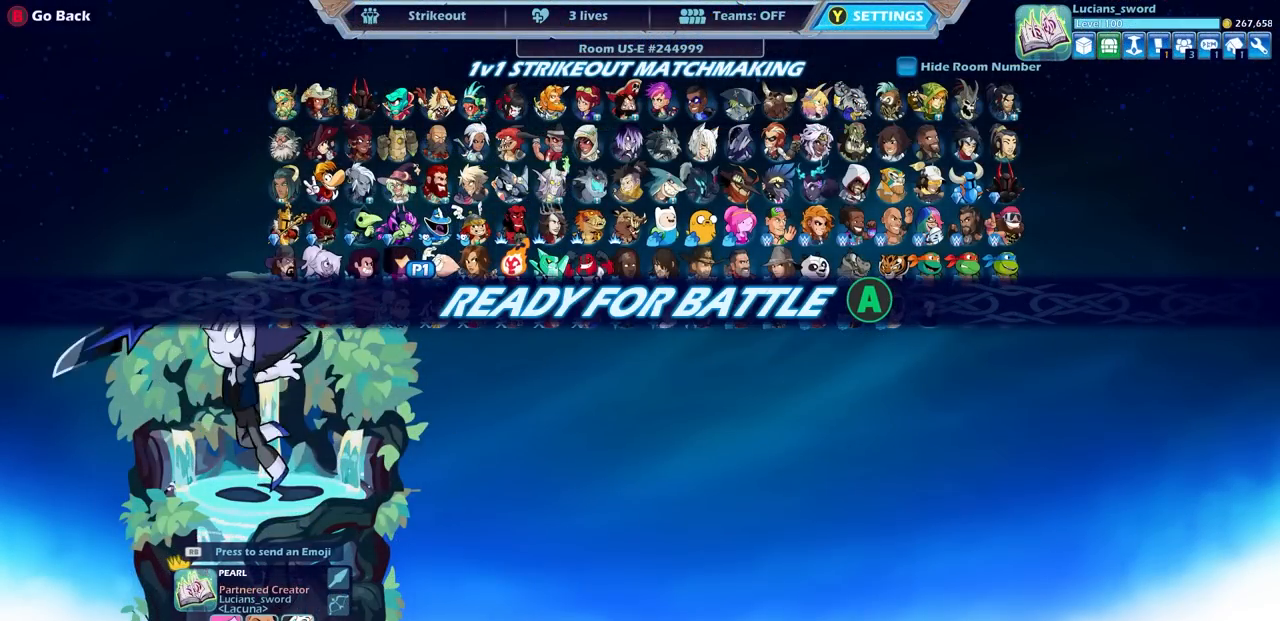
{"buttons": [], "left_stick": "center", "right_stick": "center", "events": []}
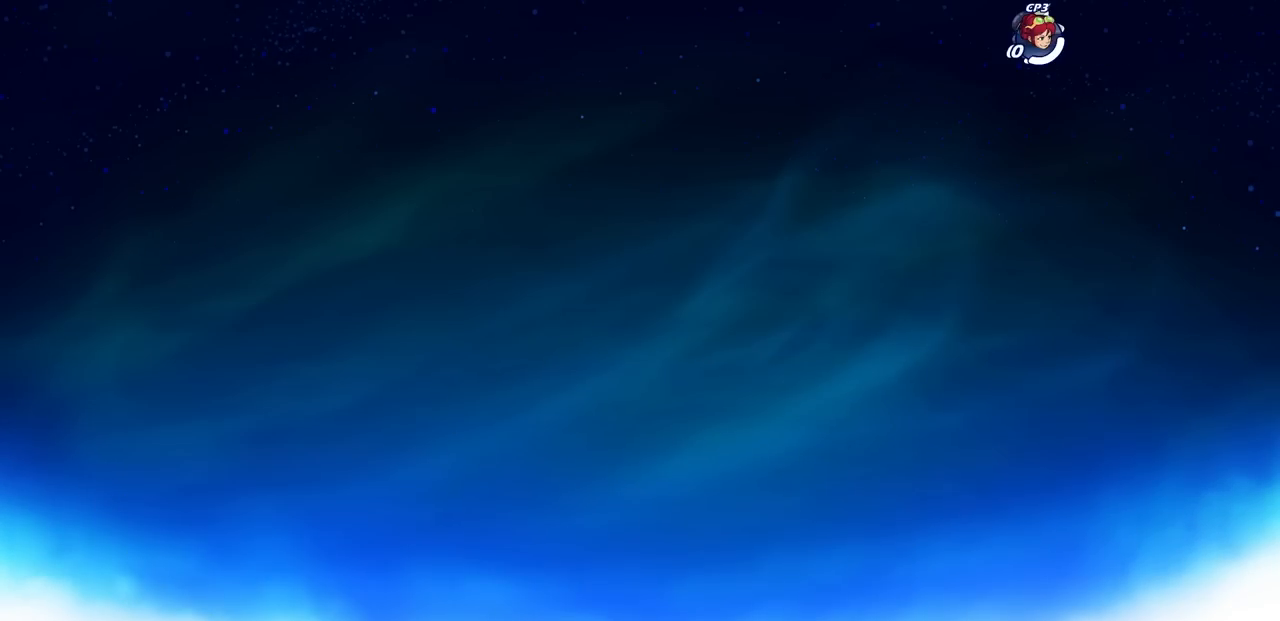
{"buttons": [], "left_stick": "center", "right_stick": "center", "events": []}
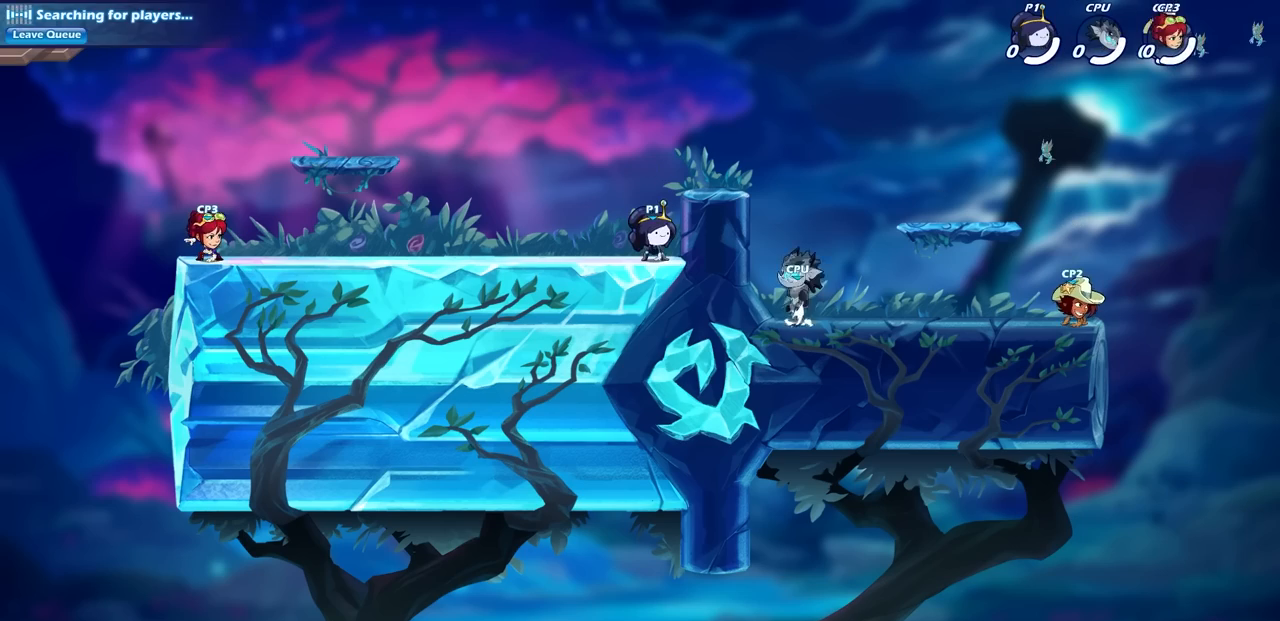
{"buttons": [], "left_stick": "up-right", "right_stick": "center", "events": [[450, "left_stick", "up-right"]]}
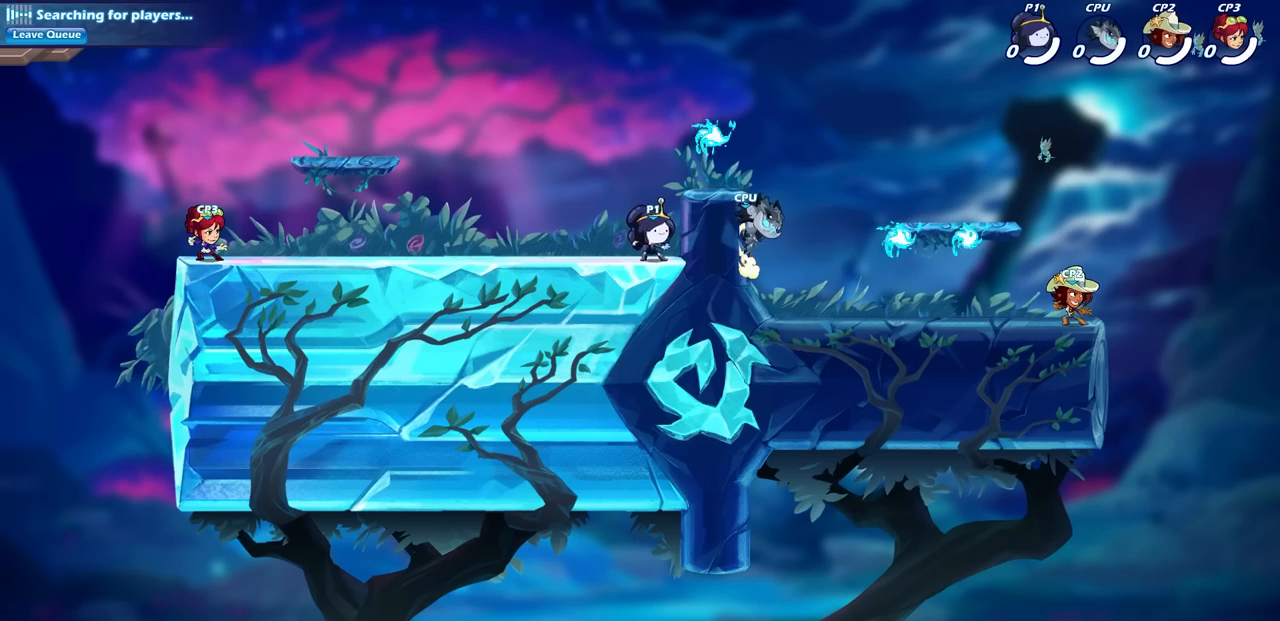
{"buttons": [], "left_stick": "down-left", "right_stick": "center", "events": [[17, "CROSS", "down"], [150, "CROSS", "up"], [217, "CROSS", "down"], [217, "left_stick", "right"], [267, "CROSS", "up"], [317, "R1", "down"], [383, "left_stick", "down-left"], [417, "R1", "up"]]}
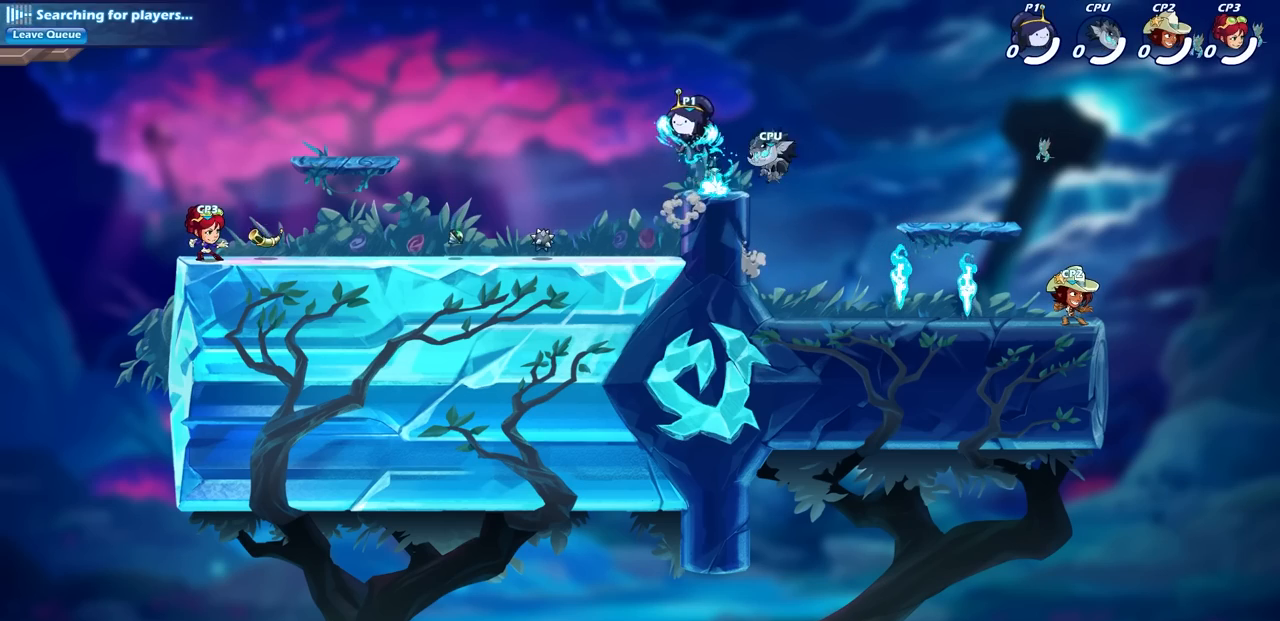
{"buttons": [], "left_stick": "right", "right_stick": "center", "events": [[317, "left_stick", "left"], [433, "left_stick", "right"]]}
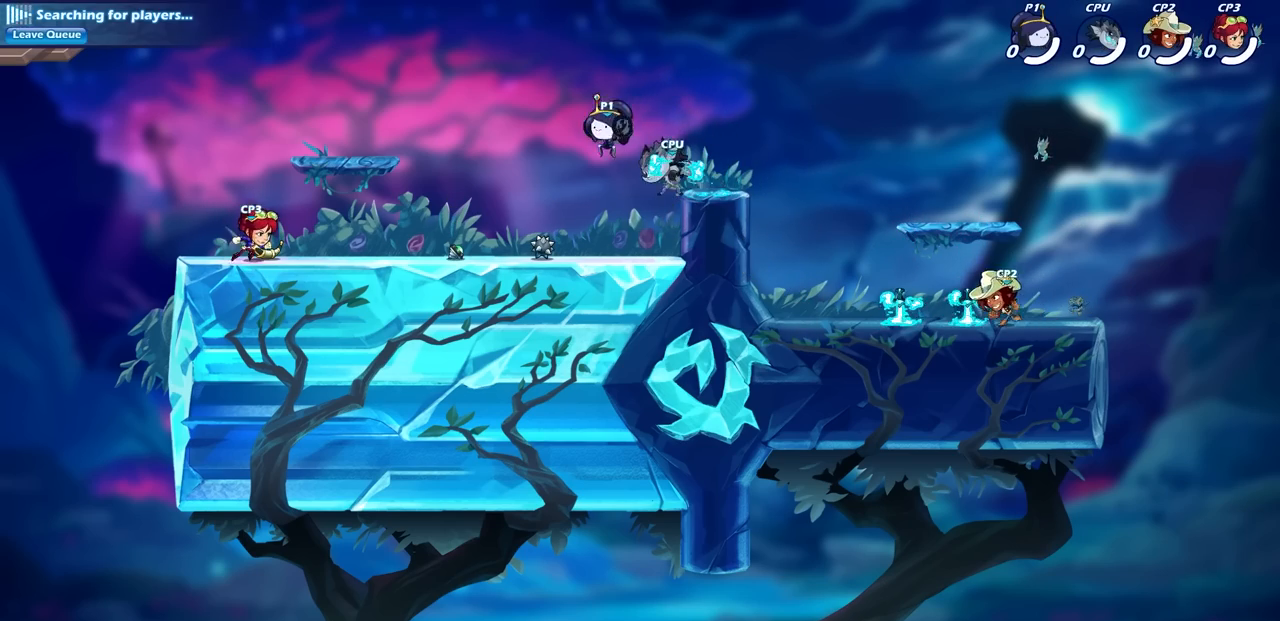
{"buttons": ["CIRCLE", "R2"], "left_stick": "down-left", "right_stick": "center", "events": [[67, "left_stick", "left"], [317, "left_stick", "down-left"], [467, "R2", "down"], [483, "CIRCLE", "down"]]}
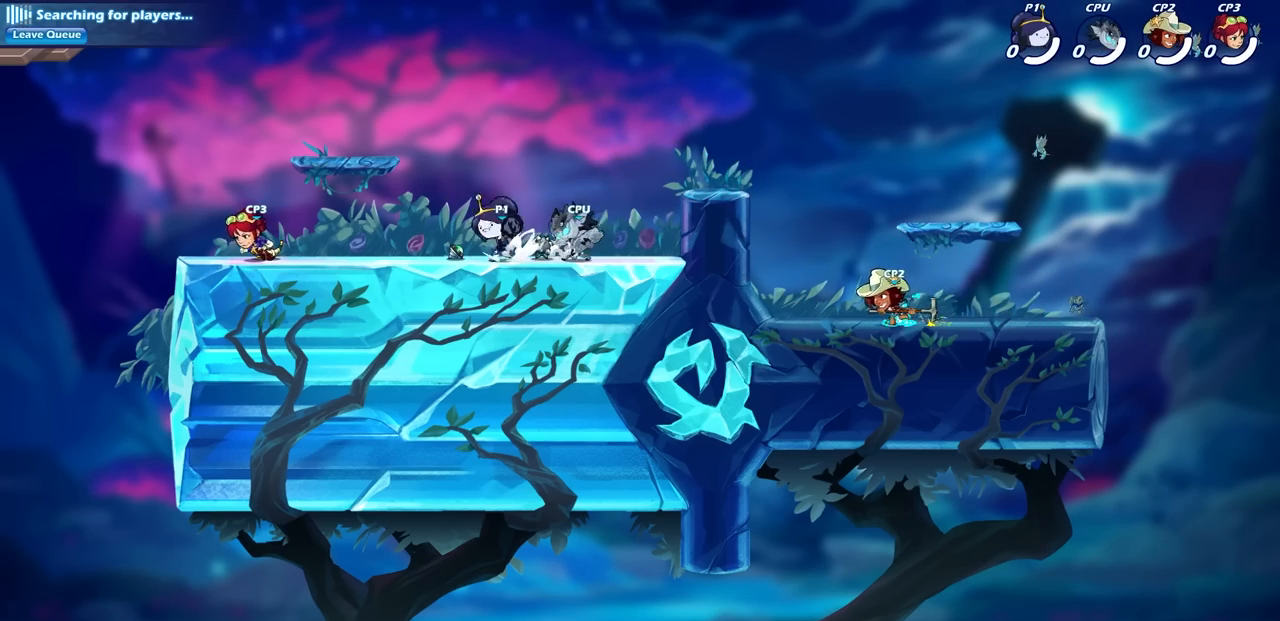
{"buttons": [], "left_stick": "center", "right_stick": "center", "events": [[117, "R2", "up"], [217, "left_stick", "center"], [333, "CIRCLE", "up"]]}
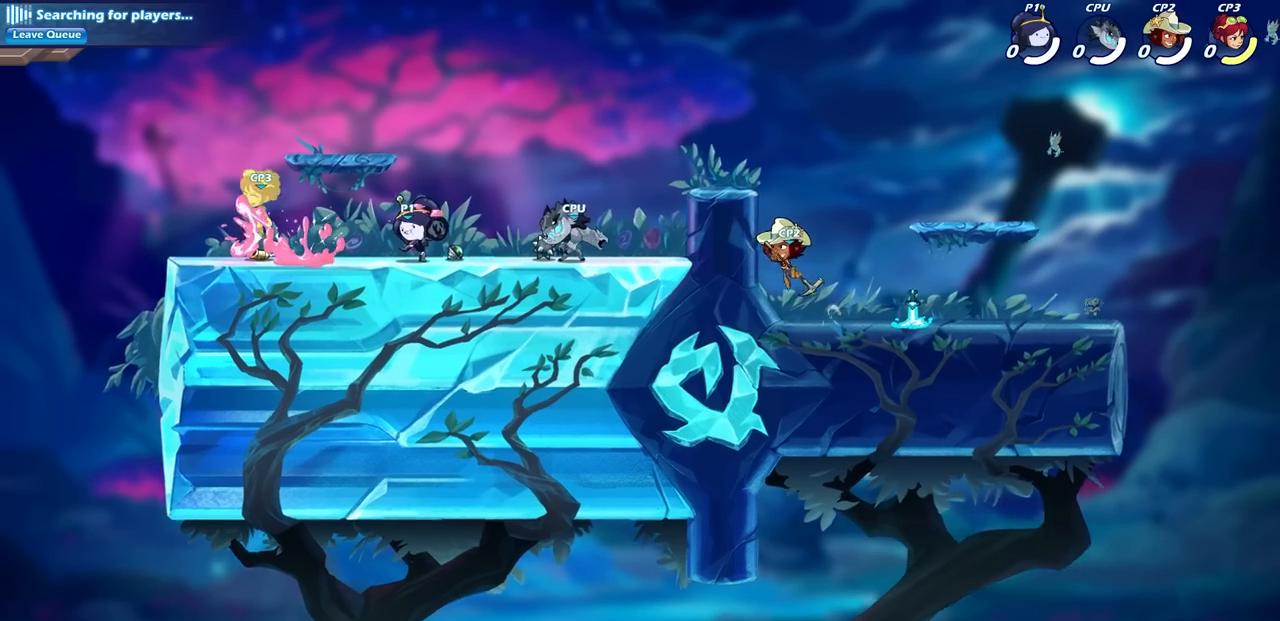
{"buttons": [], "left_stick": "right", "right_stick": "center", "events": [[300, "left_stick", "right"]]}
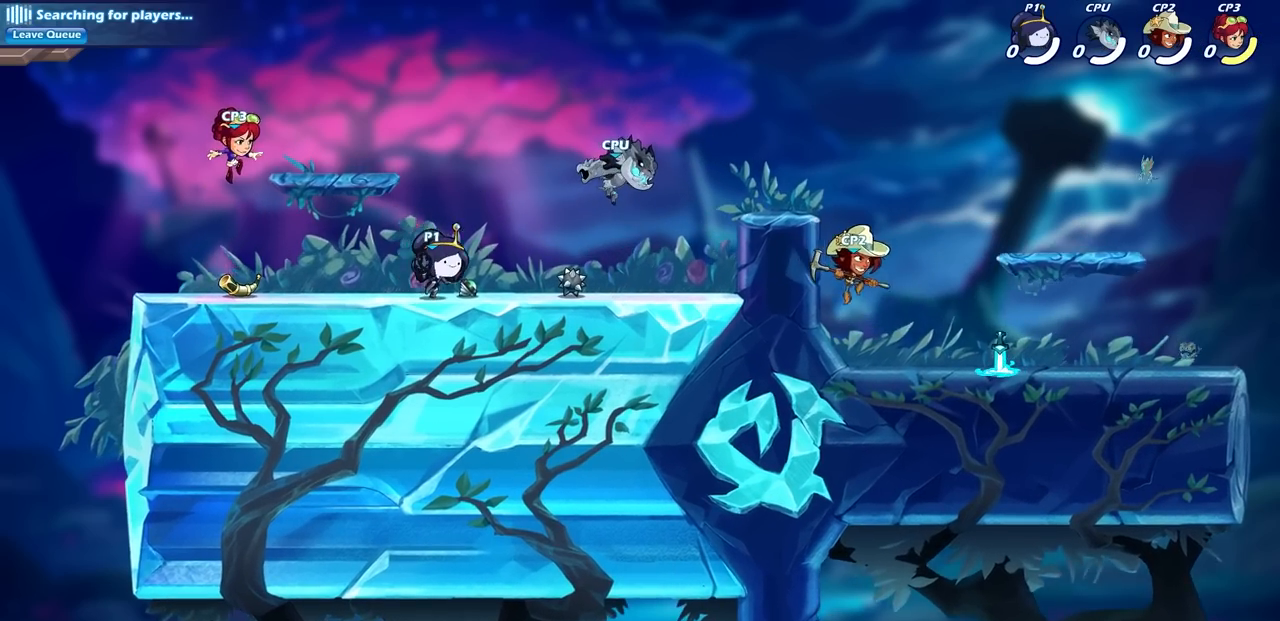
{"buttons": [], "left_stick": "center", "right_stick": "center", "events": [[17, "left_stick", "down-right"], [50, "R2", "down"], [117, "left_stick", "down"], [233, "SQUARE", "down"], [250, "R2", "up"], [350, "SQUARE", "up"], [383, "left_stick", "center"]]}
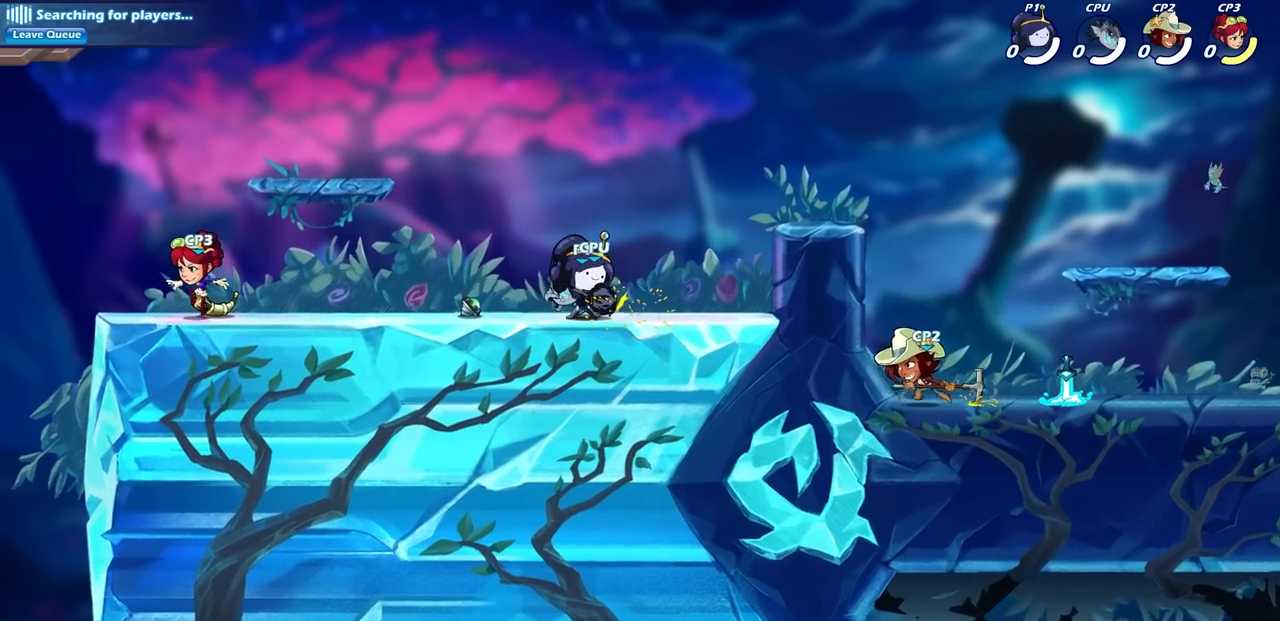
{"buttons": [], "left_stick": "center", "right_stick": "center", "events": []}
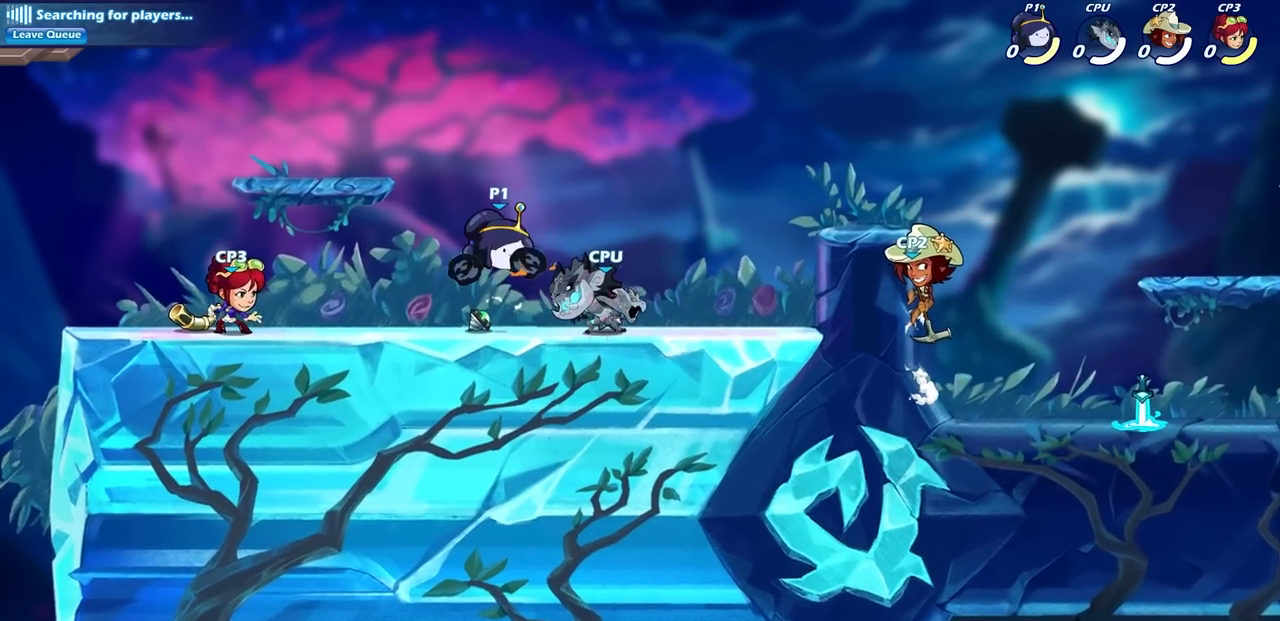
{"buttons": [], "left_stick": "up-left", "right_stick": "center", "events": [[83, "CROSS", "down"], [100, "left_stick", "up-right"], [217, "CROSS", "up"], [250, "left_stick", "right"], [433, "left_stick", "up-left"]]}
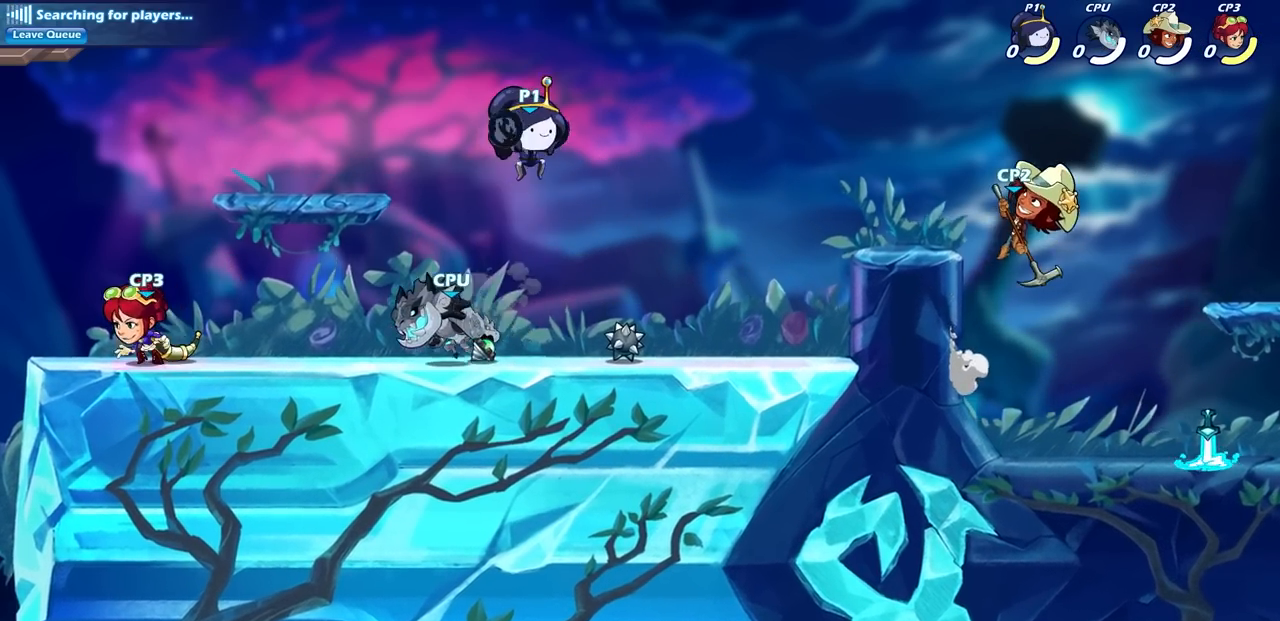
{"buttons": ["R2"], "left_stick": "down-left", "right_stick": "center", "events": [[83, "left_stick", "down-left"], [300, "R2", "down"], [350, "SQUARE", "down"], [467, "SQUARE", "up"]]}
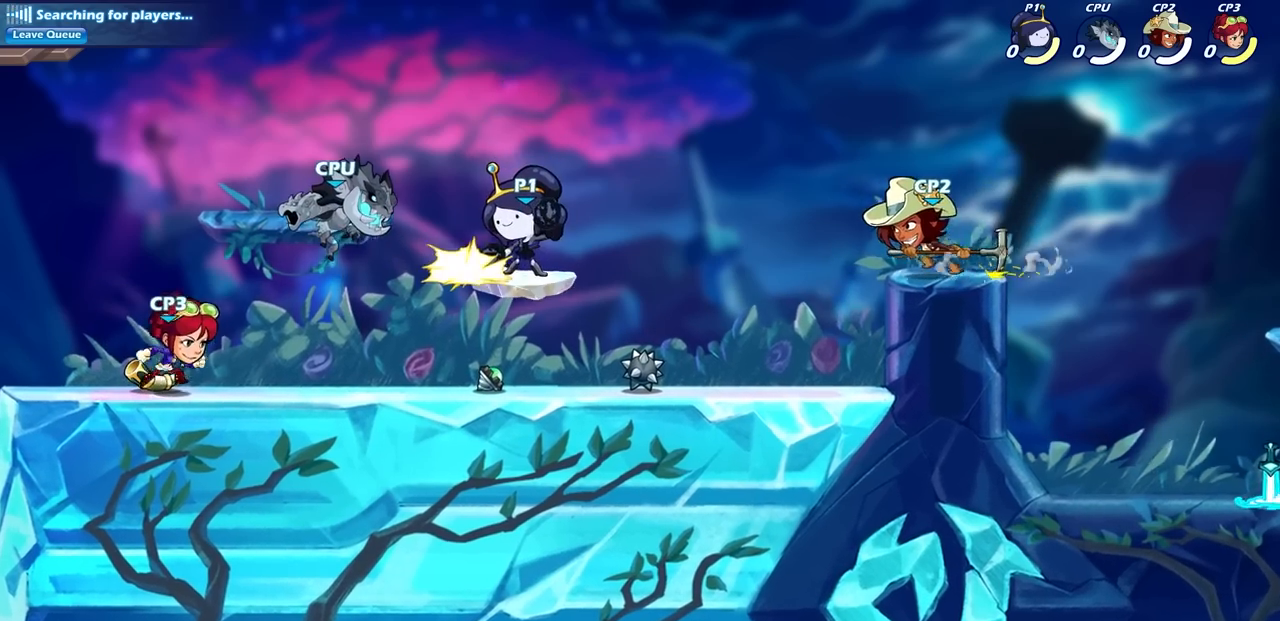
{"buttons": [], "left_stick": "left", "right_stick": "center", "events": [[17, "R2", "up"], [17, "left_stick", "center"], [367, "left_stick", "left"]]}
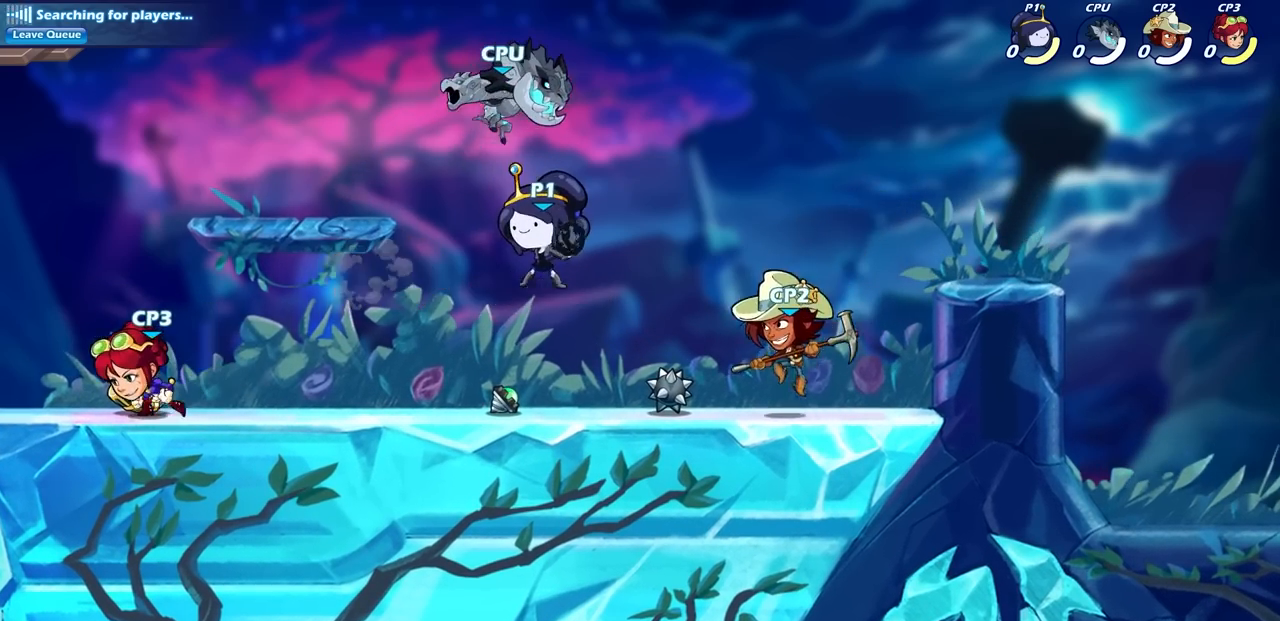
{"buttons": [], "left_stick": "up-left", "right_stick": "center", "events": [[233, "CROSS", "down"], [383, "CROSS", "up"], [500, "left_stick", "up-left"]]}
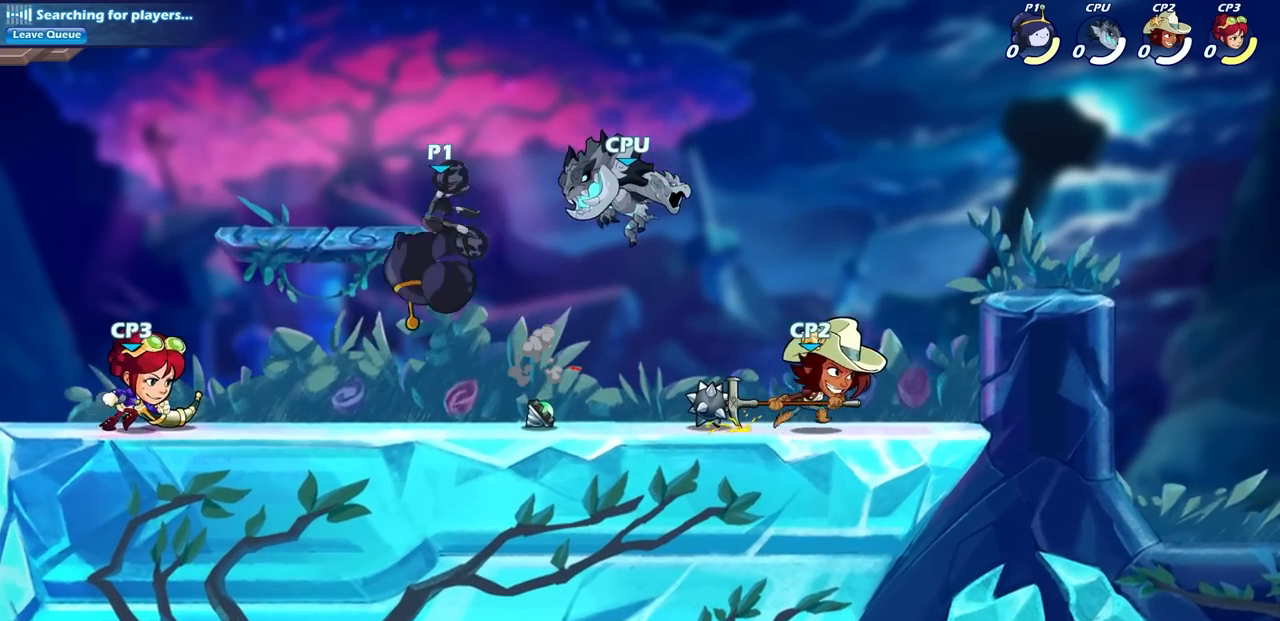
{"buttons": [], "left_stick": "left", "right_stick": "center", "events": [[150, "left_stick", "down-left"], [300, "left_stick", "up-left"], [417, "left_stick", "left"]]}
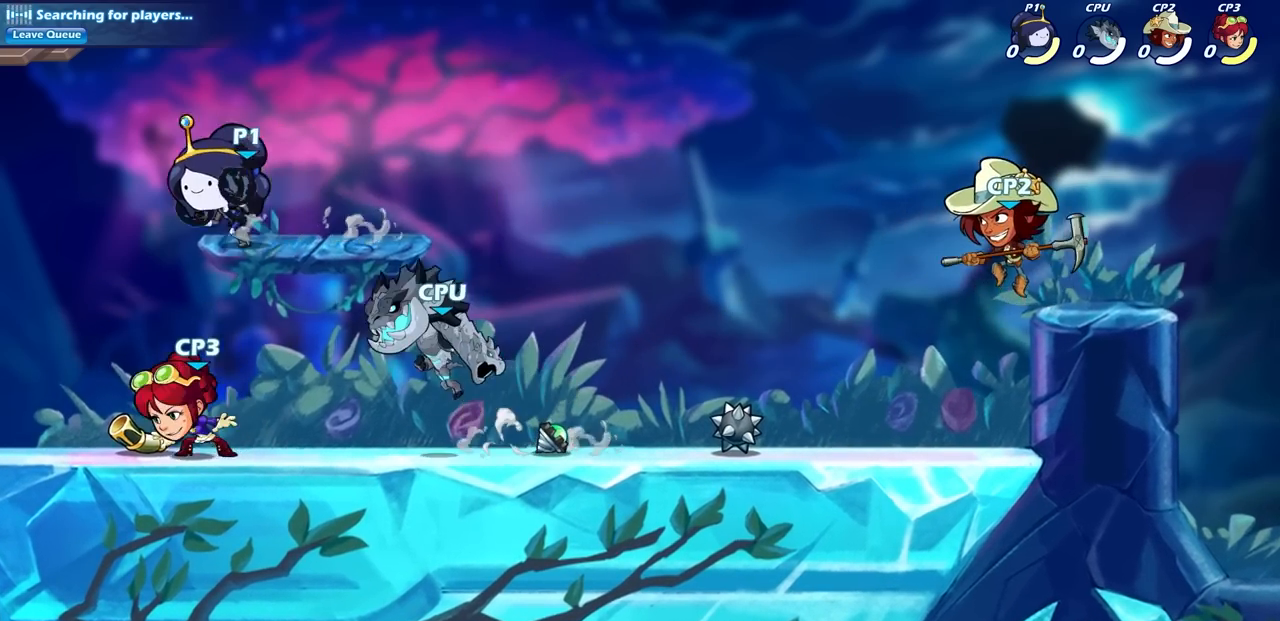
{"buttons": [], "left_stick": "up-left", "right_stick": "center", "events": [[100, "left_stick", "down"], [167, "left_stick", "right"], [233, "SQUARE", "down"], [267, "left_stick", "up-left"], [333, "SQUARE", "up"]]}
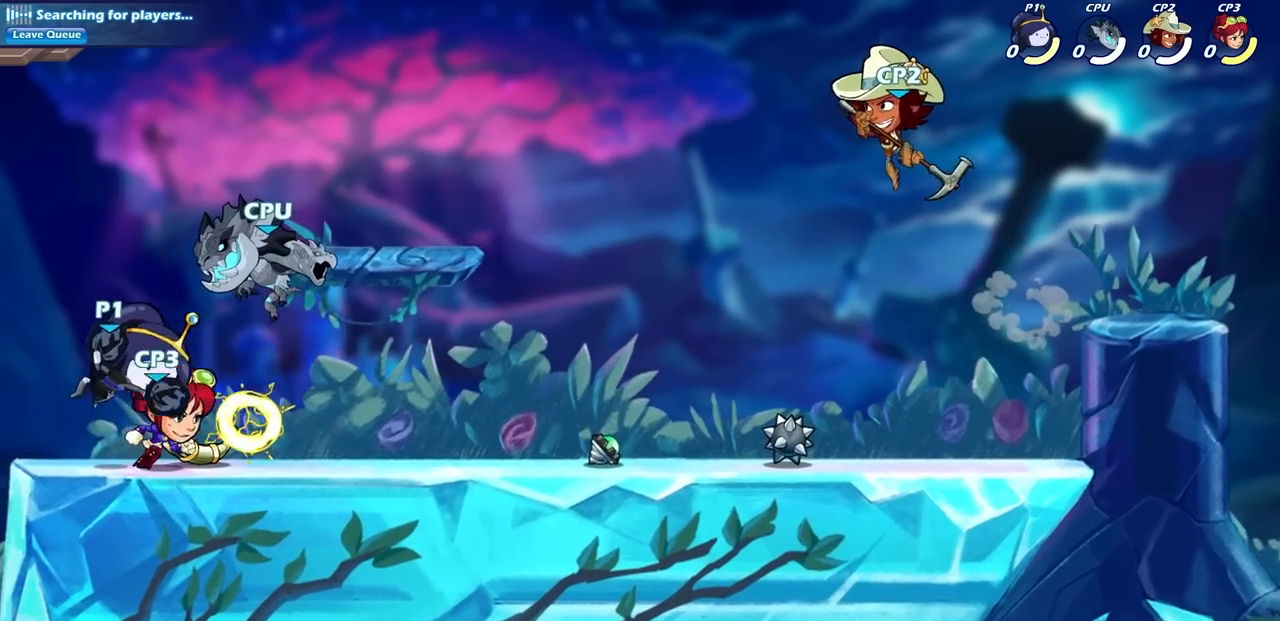
{"buttons": ["SQUARE"], "left_stick": "down", "right_stick": "center", "events": [[183, "left_stick", "right"], [417, "SQUARE", "down"], [417, "left_stick", "down"]]}
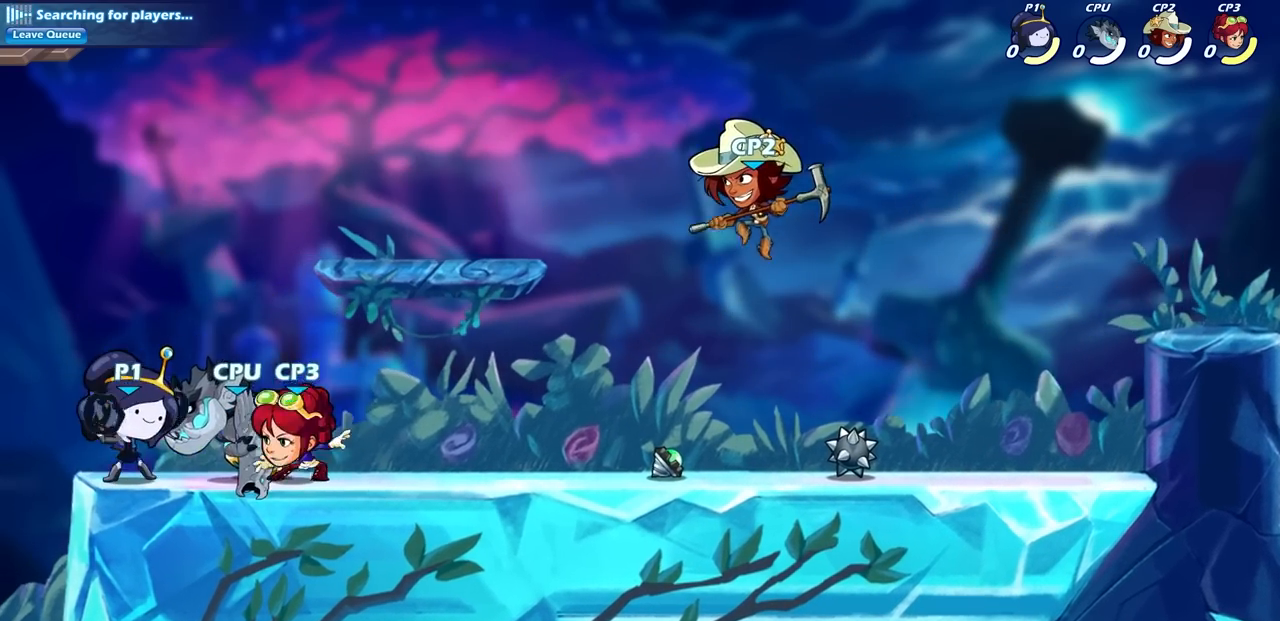
{"buttons": [], "left_stick": "center", "right_stick": "center", "events": [[33, "SQUARE", "up"], [67, "left_stick", "center"]]}
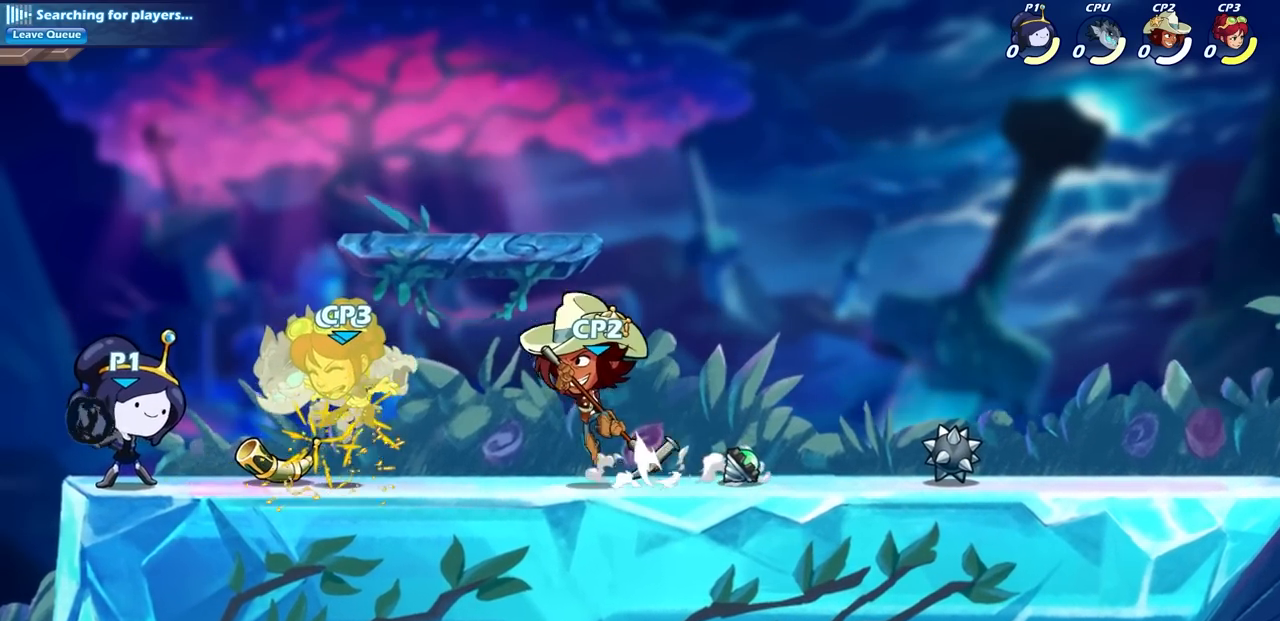
{"buttons": [], "left_stick": "center", "right_stick": "center", "events": [[33, "left_stick", "right"], [50, "SQUARE", "down"], [150, "left_stick", "center"], [200, "SQUARE", "up"]]}
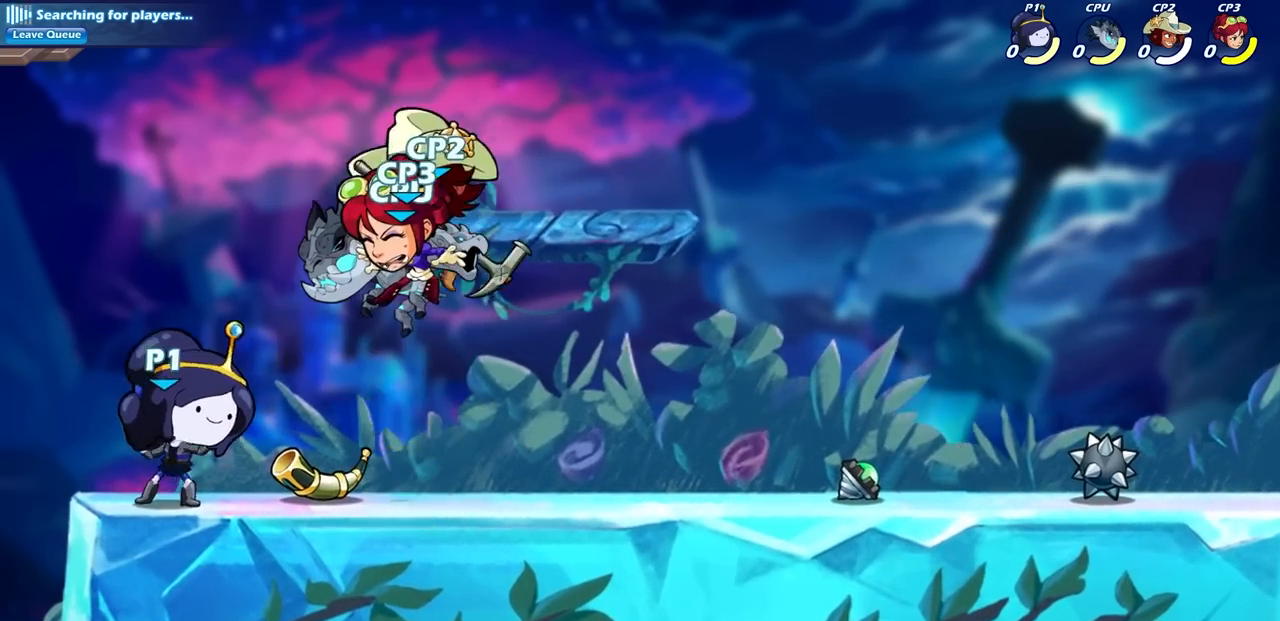
{"buttons": [], "left_stick": "center", "right_stick": "center", "events": [[17, "CIRCLE", "down"], [117, "CIRCLE", "up"]]}
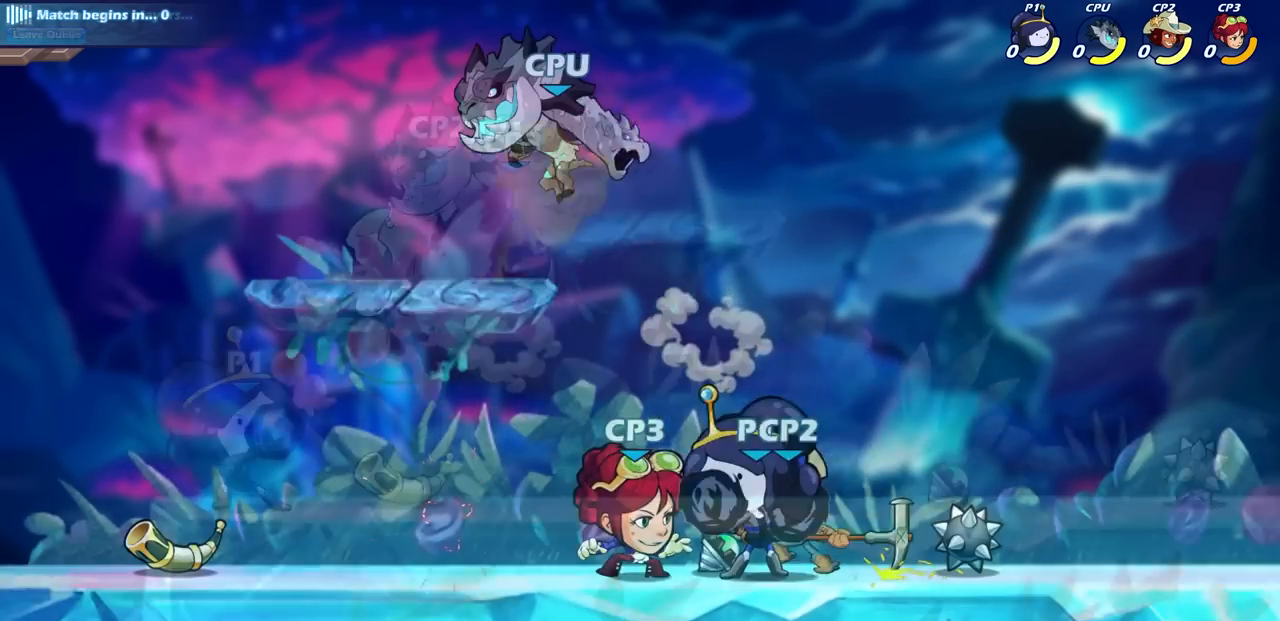
{"buttons": [], "left_stick": "center", "right_stick": "center", "events": [[33, "left_stick", "right"], [117, "R2", "down"], [267, "R2", "up"], [267, "left_stick", "up-left"], [317, "CIRCLE", "down"], [367, "left_stick", "center"], [417, "CIRCLE", "up"]]}